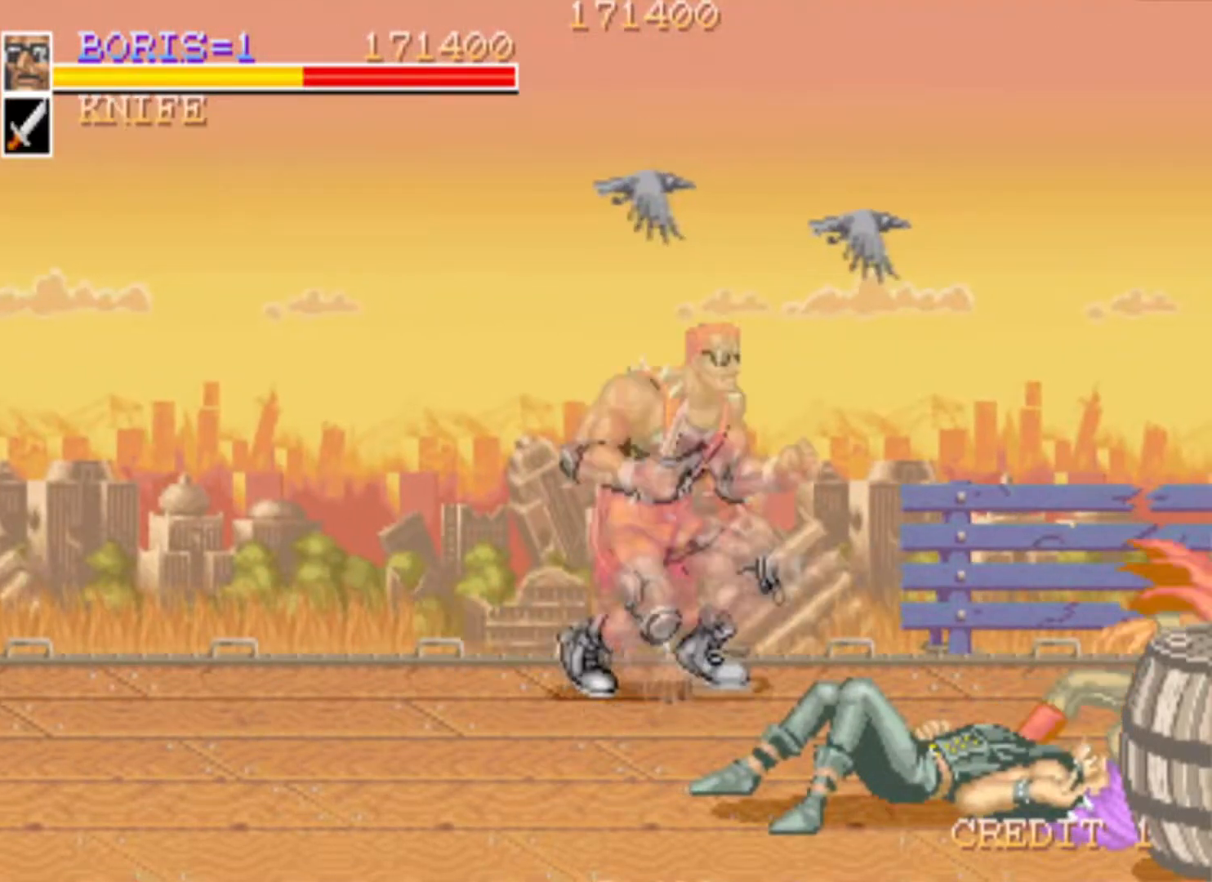
Gameplay with a controller (PlayStation layout); each line is a JSON object with the inputs held at the frame after it. "events" lists button and stick changes between this image and that frame as [ms after this image, input, new state], when the widget could be followed in between. Not read: left_stick right_stick.
{"buttons": ["DPAD_DOWN", "DPAD_RIGHT"], "events": [[150, "DPAD_DOWN", "down"], [450, "DPAD_RIGHT", "down"]]}
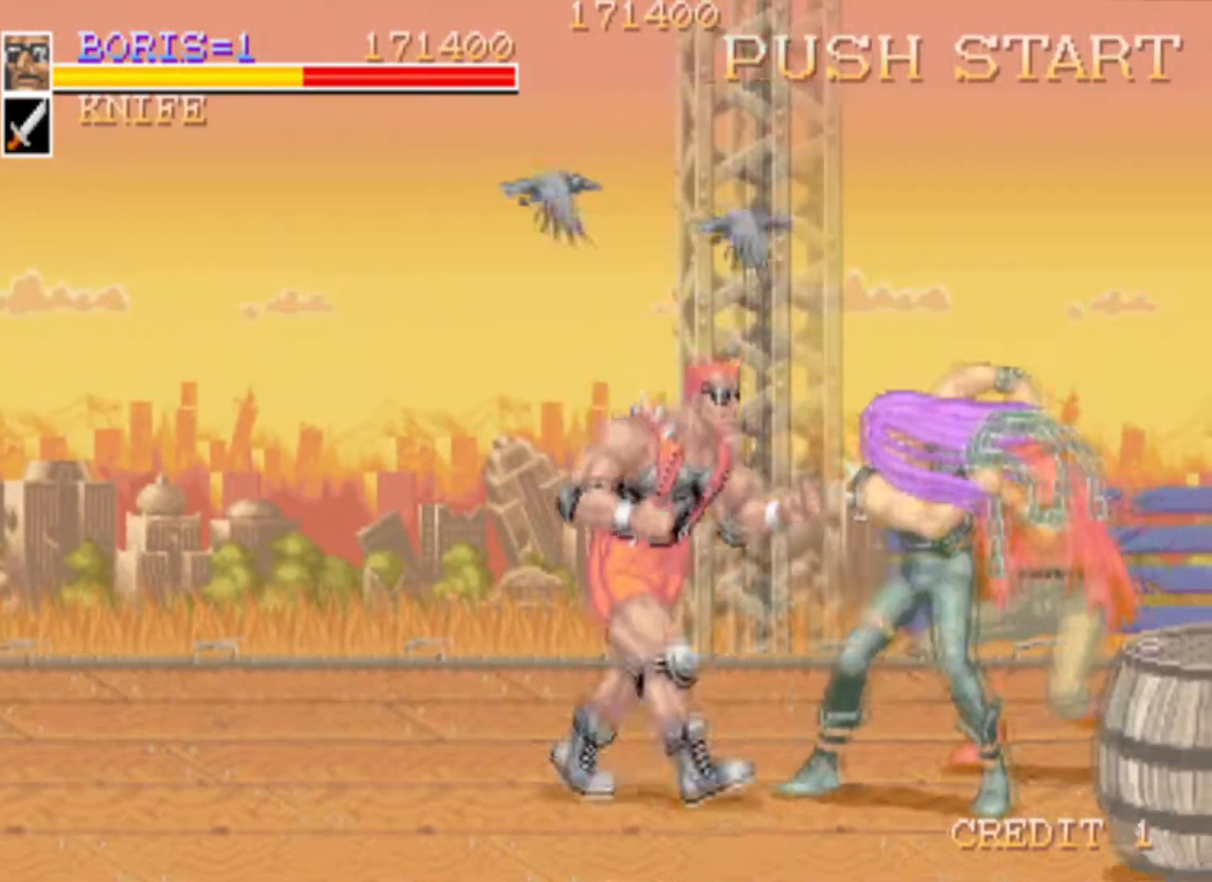
{"buttons": [], "events": [[17, "DPAD_DOWN", "up"], [84, "SQUARE", "down"], [117, "DPAD_RIGHT", "up"], [234, "SQUARE", "up"], [317, "SQUARE", "down"], [451, "SQUARE", "up"]]}
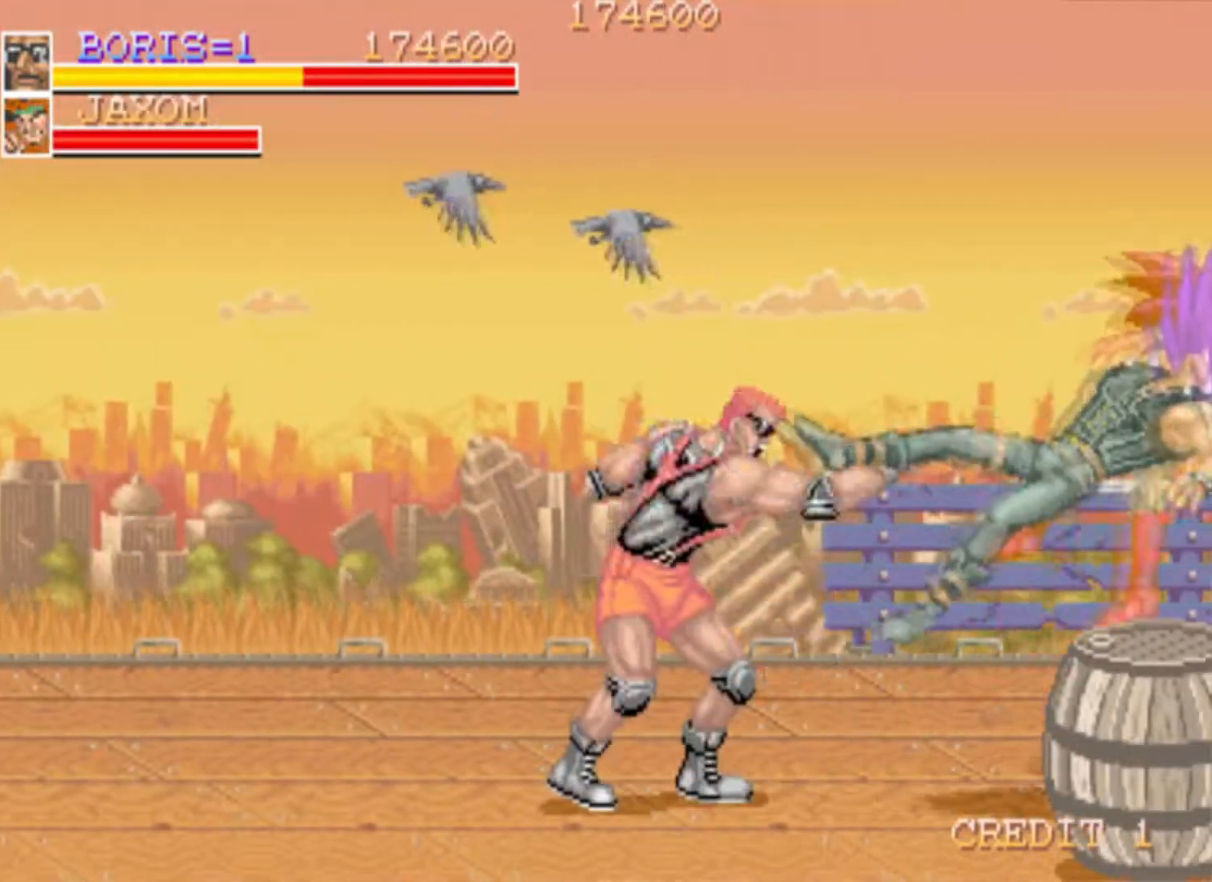
{"buttons": ["DPAD_RIGHT"], "events": [[200, "DPAD_RIGHT", "down"]]}
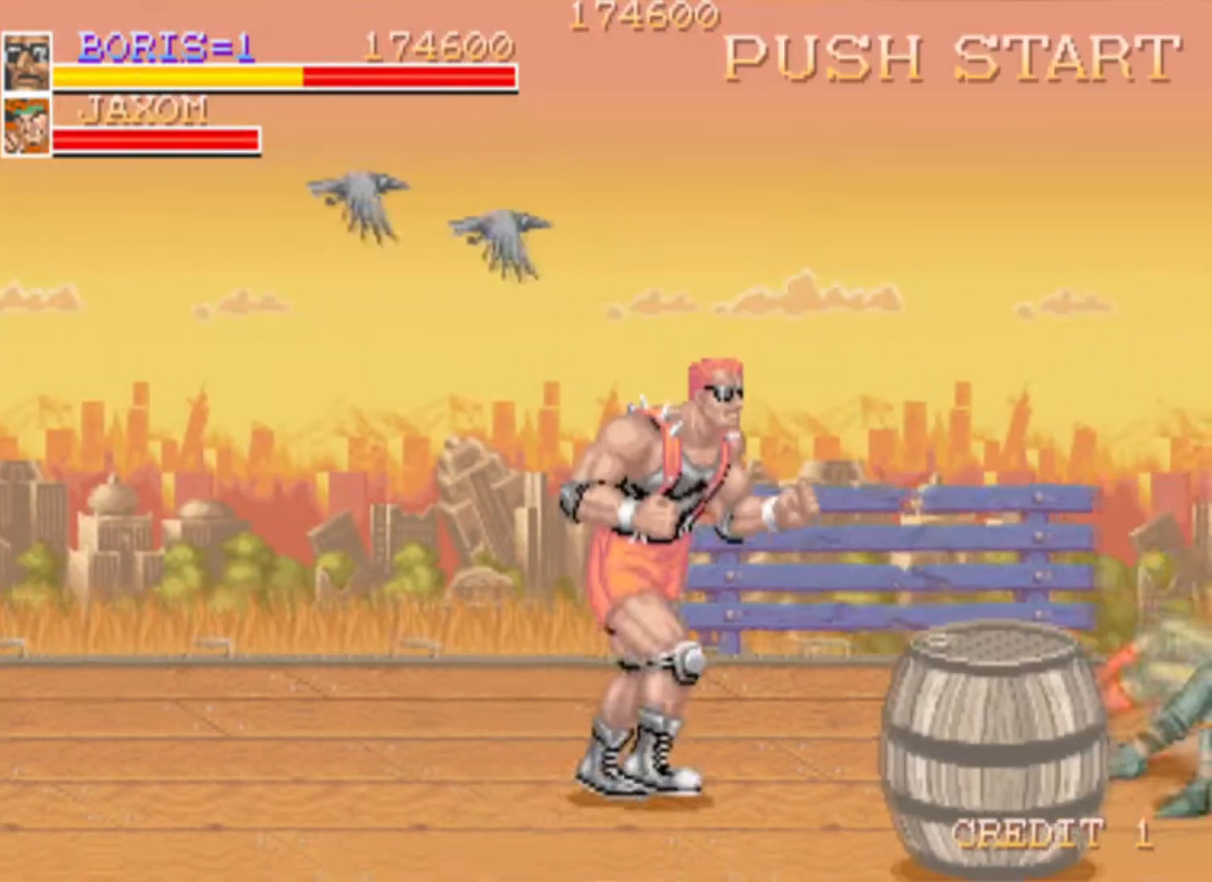
{"buttons": ["DPAD_RIGHT"], "events": [[117, "DPAD_DOWN", "down"], [501, "DPAD_DOWN", "up"]]}
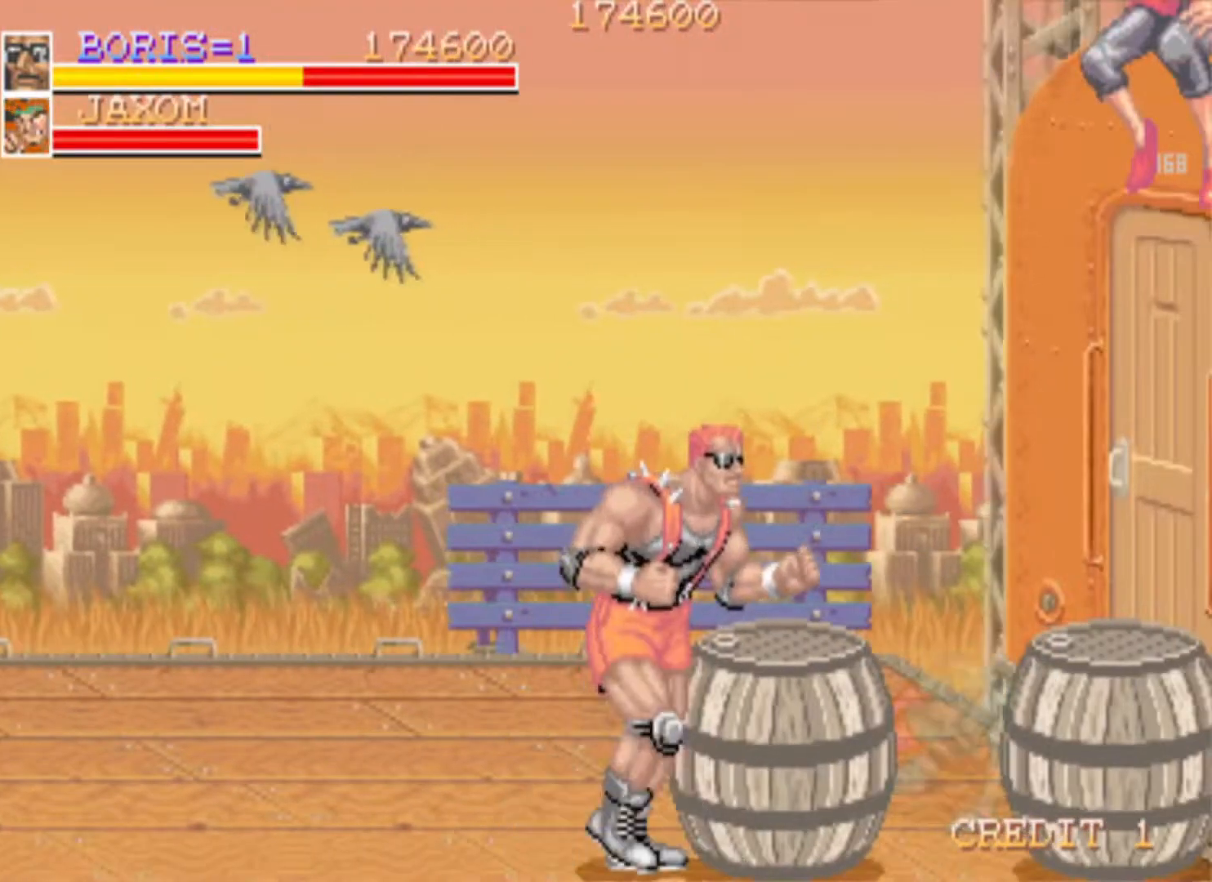
{"buttons": ["DPAD_DOWN", "DPAD_RIGHT"], "events": [[33, "DPAD_UP", "down"], [200, "DPAD_UP", "up"], [417, "DPAD_DOWN", "down"]]}
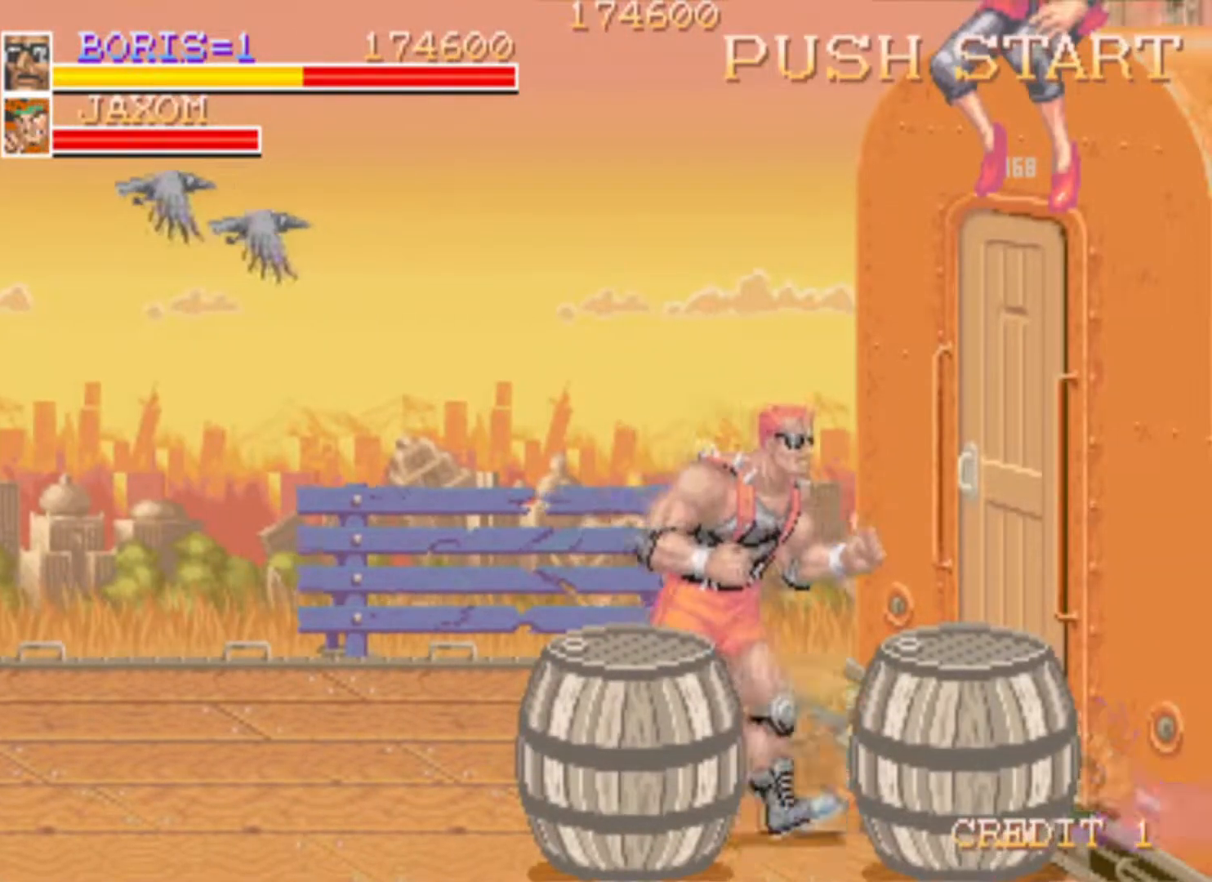
{"buttons": ["SQUARE", "DPAD_LEFT"], "events": [[117, "DPAD_RIGHT", "up"], [184, "DPAD_LEFT", "down"], [184, "SQUARE", "down"], [501, "DPAD_DOWN", "up"]]}
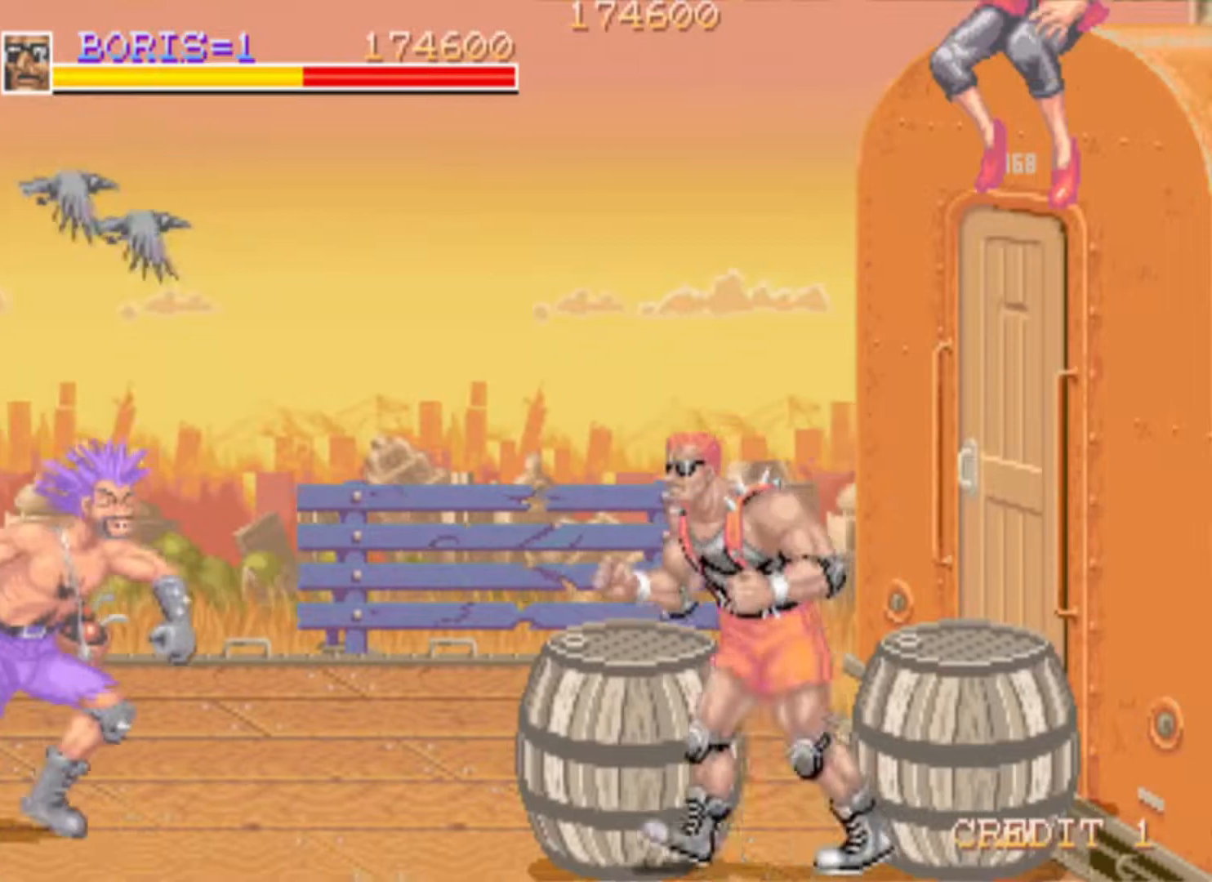
{"buttons": ["SQUARE", "DPAD_LEFT"], "events": [[33, "SQUARE", "up"], [350, "SQUARE", "down"]]}
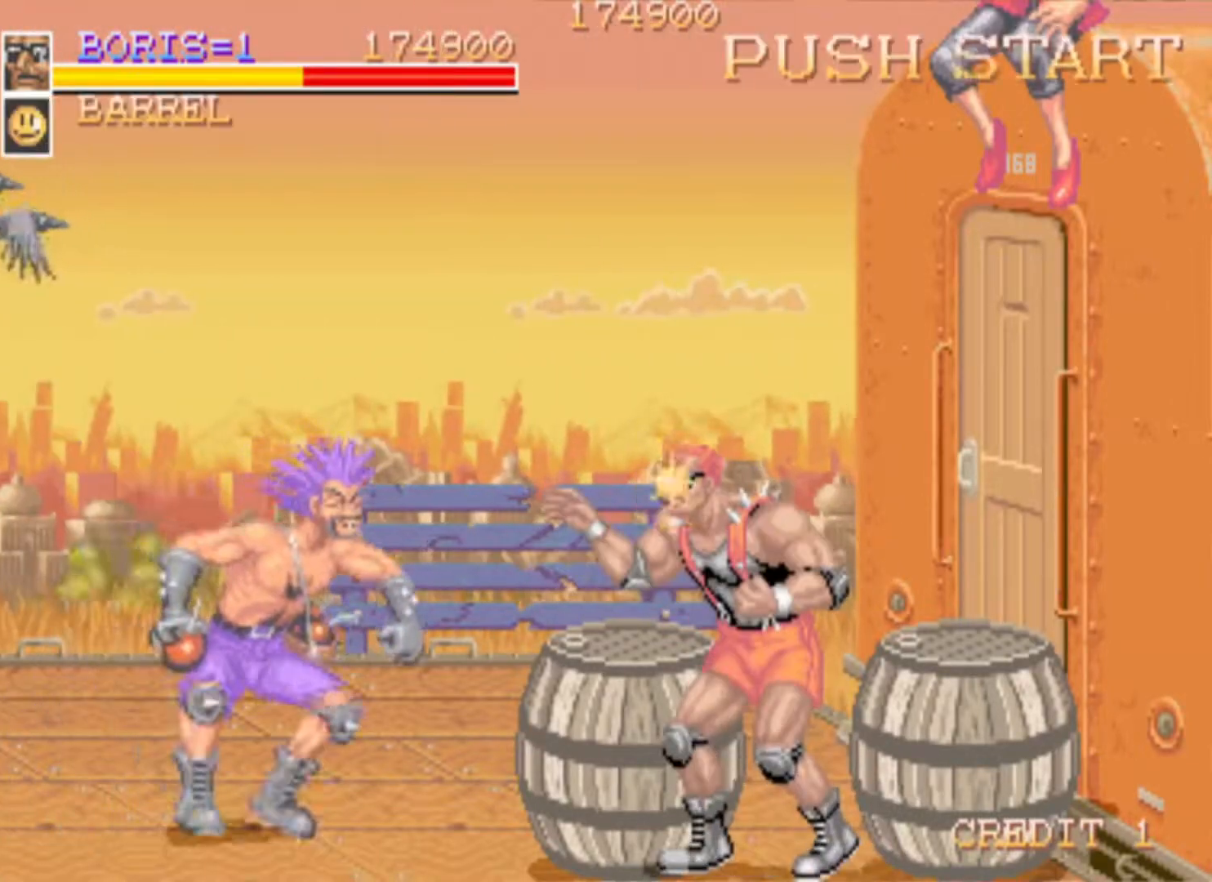
{"buttons": ["SQUARE", "DPAD_LEFT"], "events": [[50, "SQUARE", "up"], [167, "DPAD_UP", "down"], [384, "DPAD_UP", "up"], [418, "SQUARE", "down"]]}
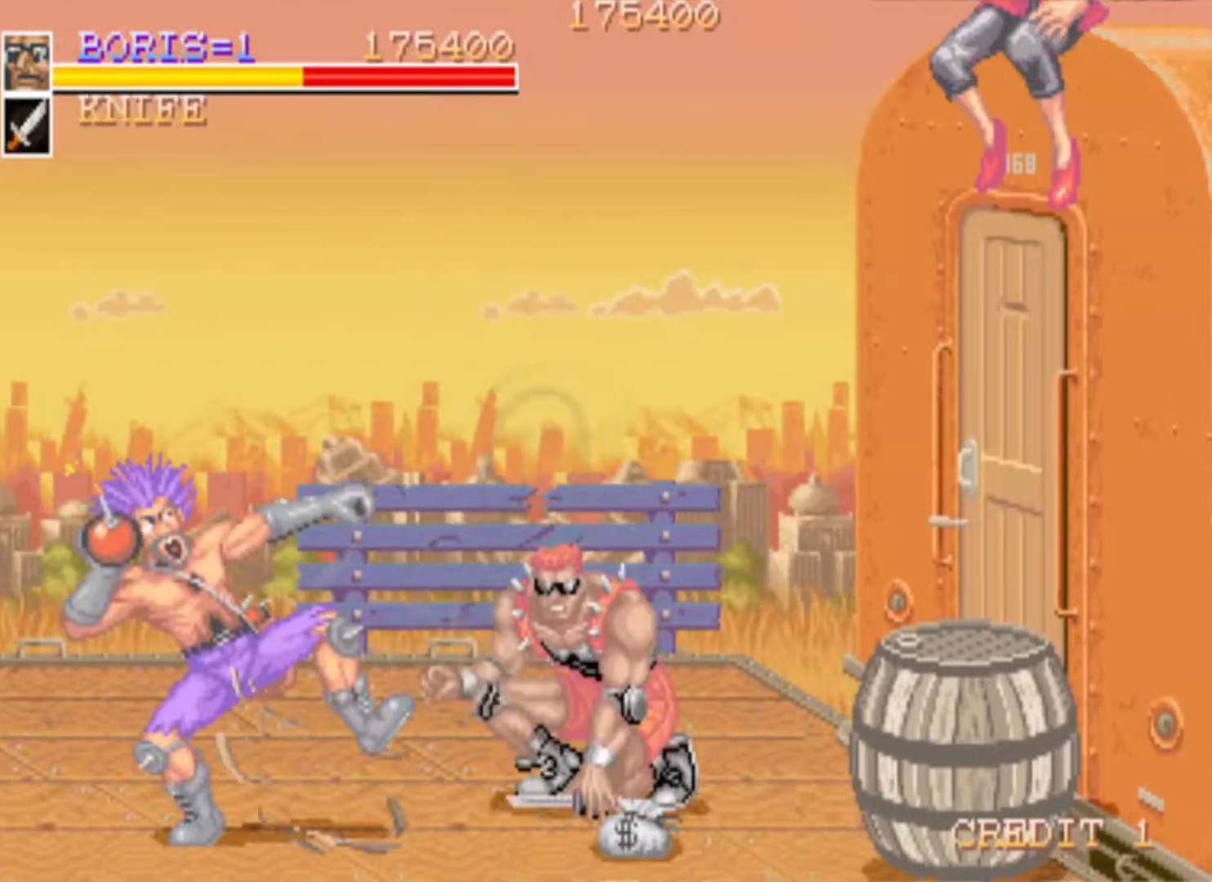
{"buttons": ["SQUARE", "DPAD_LEFT"], "events": [[67, "SQUARE", "up"], [417, "SQUARE", "down"]]}
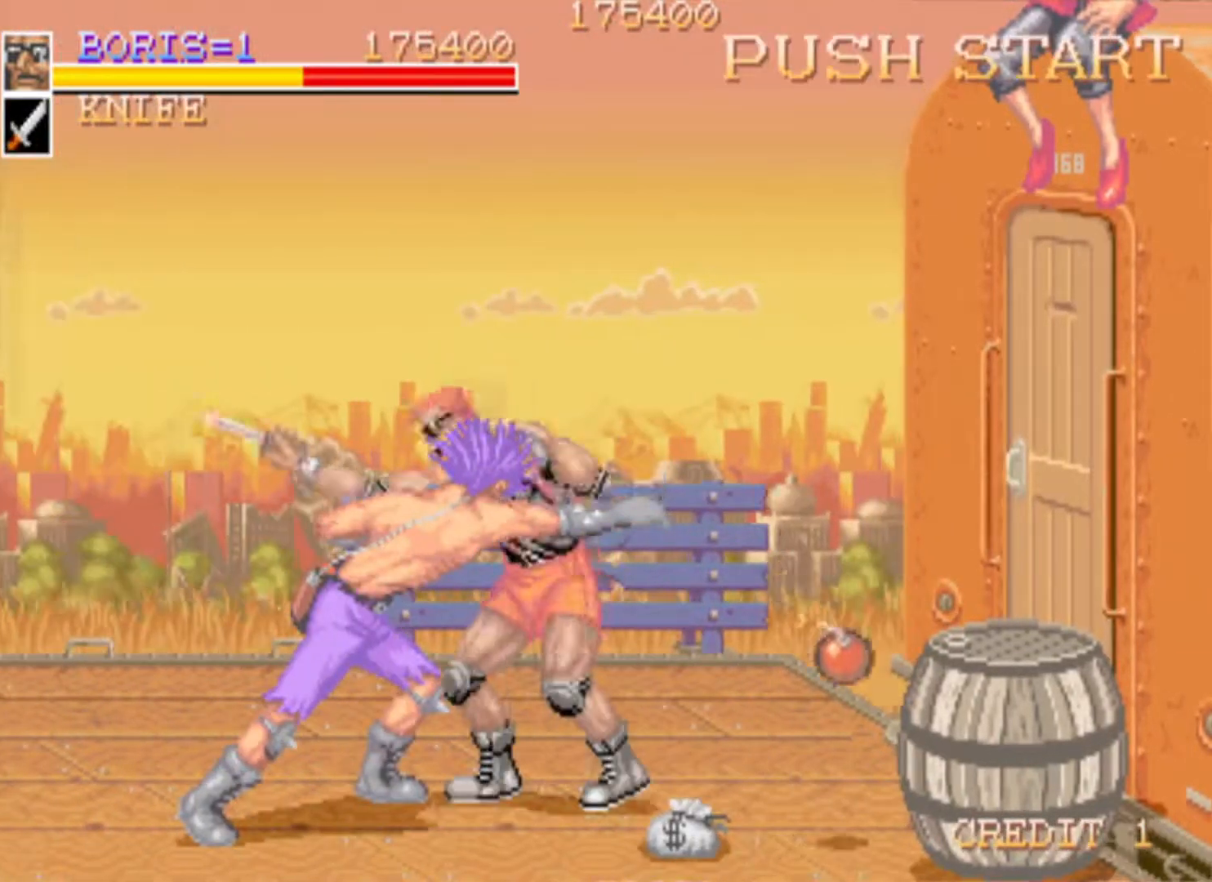
{"buttons": ["DPAD_DOWN", "DPAD_LEFT"], "events": [[84, "SQUARE", "up"], [251, "SQUARE", "down"], [301, "DPAD_DOWN", "down"], [367, "SQUARE", "up"]]}
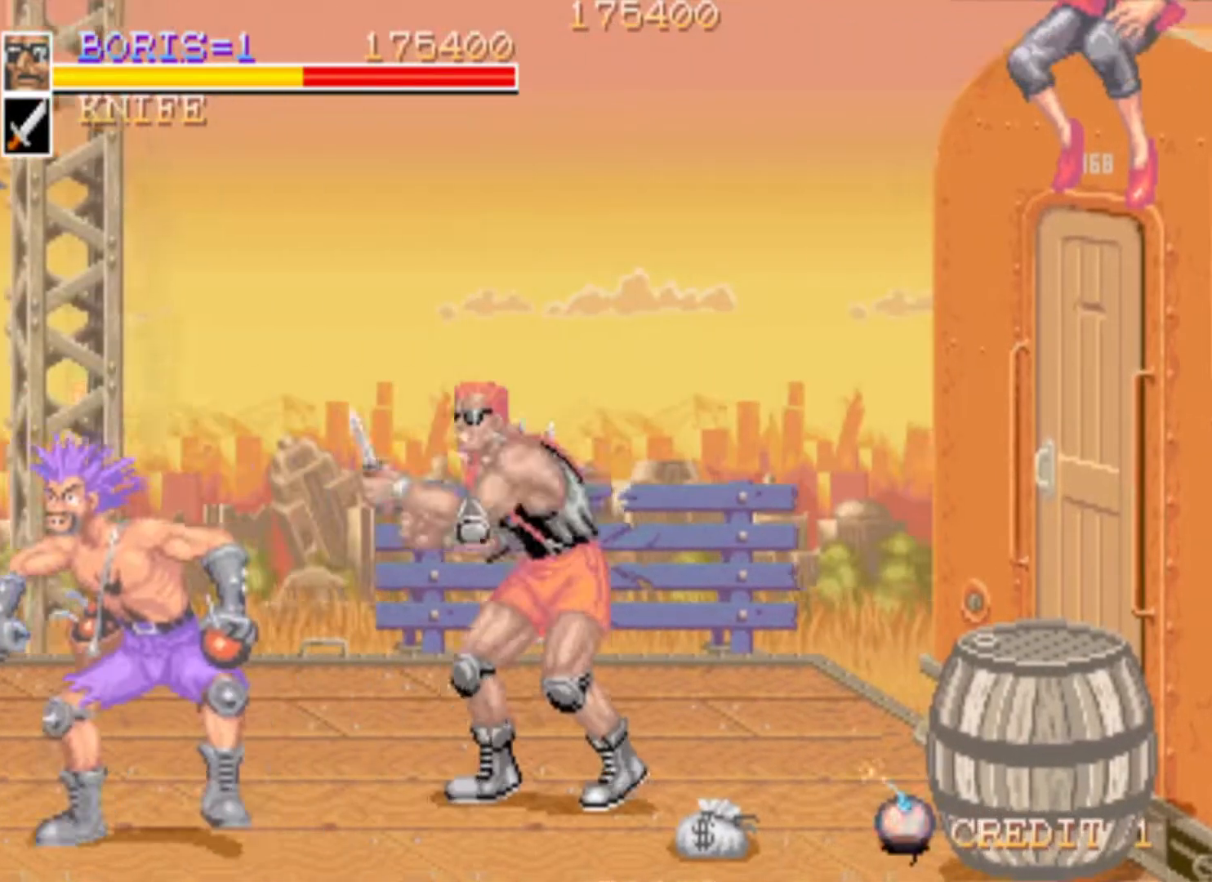
{"buttons": ["DPAD_LEFT"], "events": [[300, "DPAD_DOWN", "up"], [300, "SQUARE", "down"], [434, "SQUARE", "up"]]}
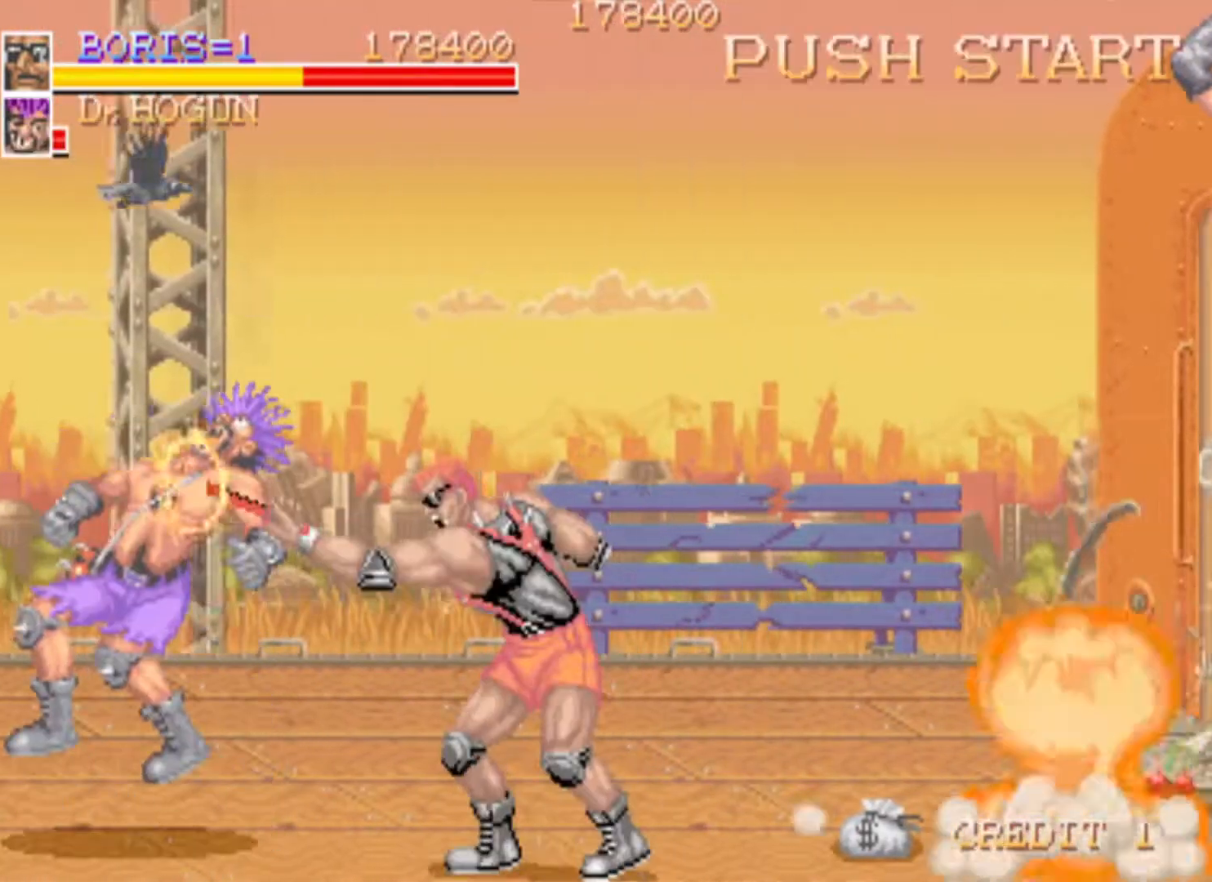
{"buttons": ["DPAD_RIGHT"], "events": [[267, "DPAD_LEFT", "up"], [501, "DPAD_RIGHT", "down"]]}
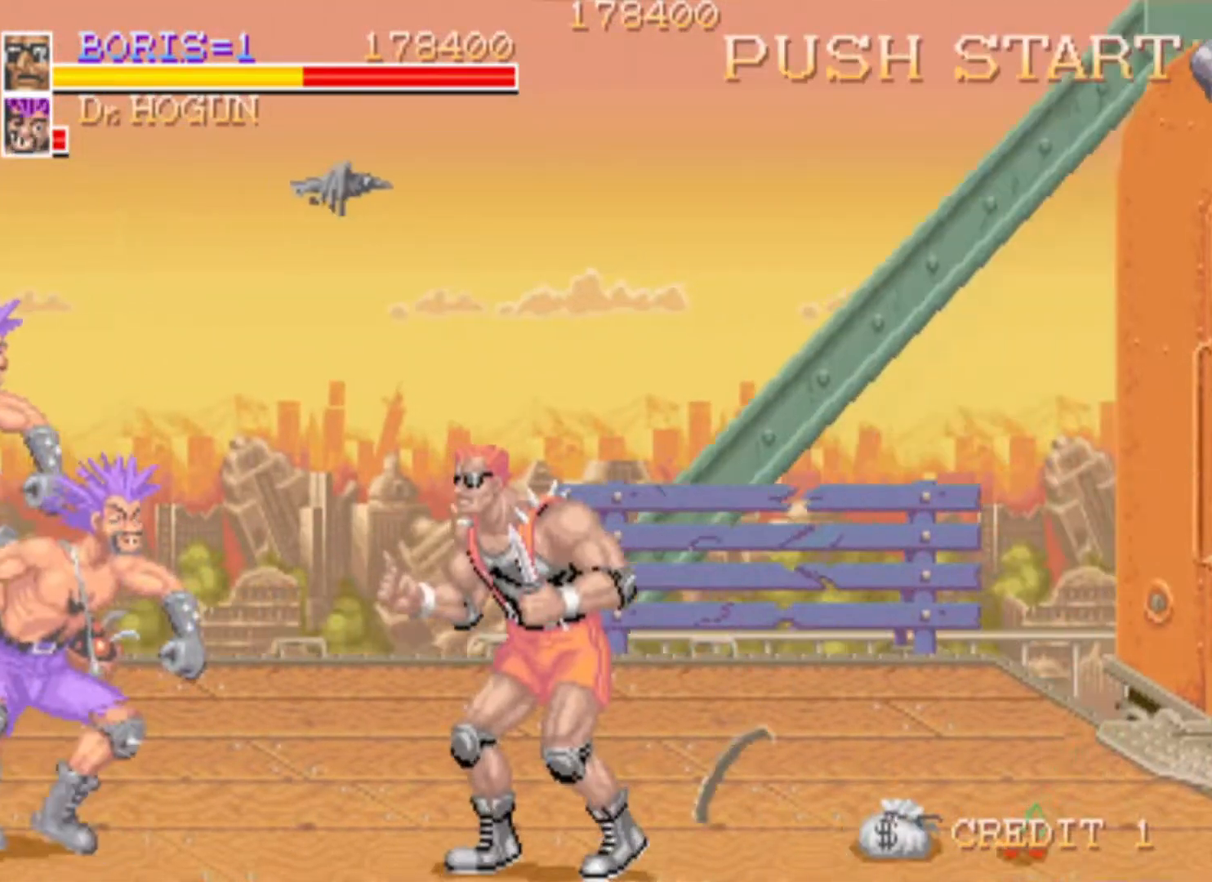
{"buttons": ["DPAD_DOWN", "DPAD_RIGHT"], "events": [[17, "DPAD_UP", "down"], [117, "DPAD_UP", "up"], [484, "DPAD_DOWN", "down"]]}
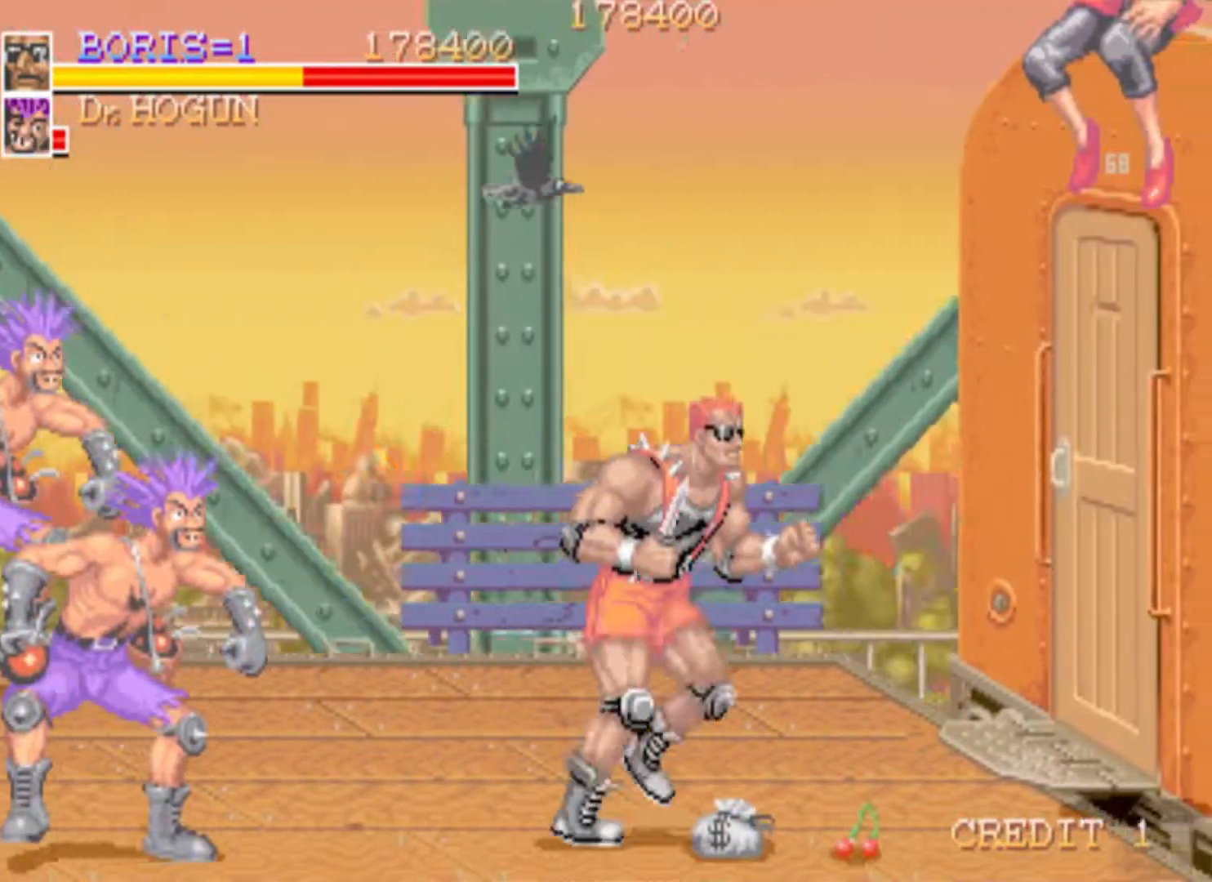
{"buttons": ["DPAD_RIGHT"], "events": [[117, "DPAD_DOWN", "up"], [217, "DPAD_RIGHT", "up"], [217, "SQUARE", "down"], [301, "SQUARE", "up"], [418, "DPAD_RIGHT", "down"], [418, "DPAD_UP", "down"], [501, "DPAD_UP", "up"]]}
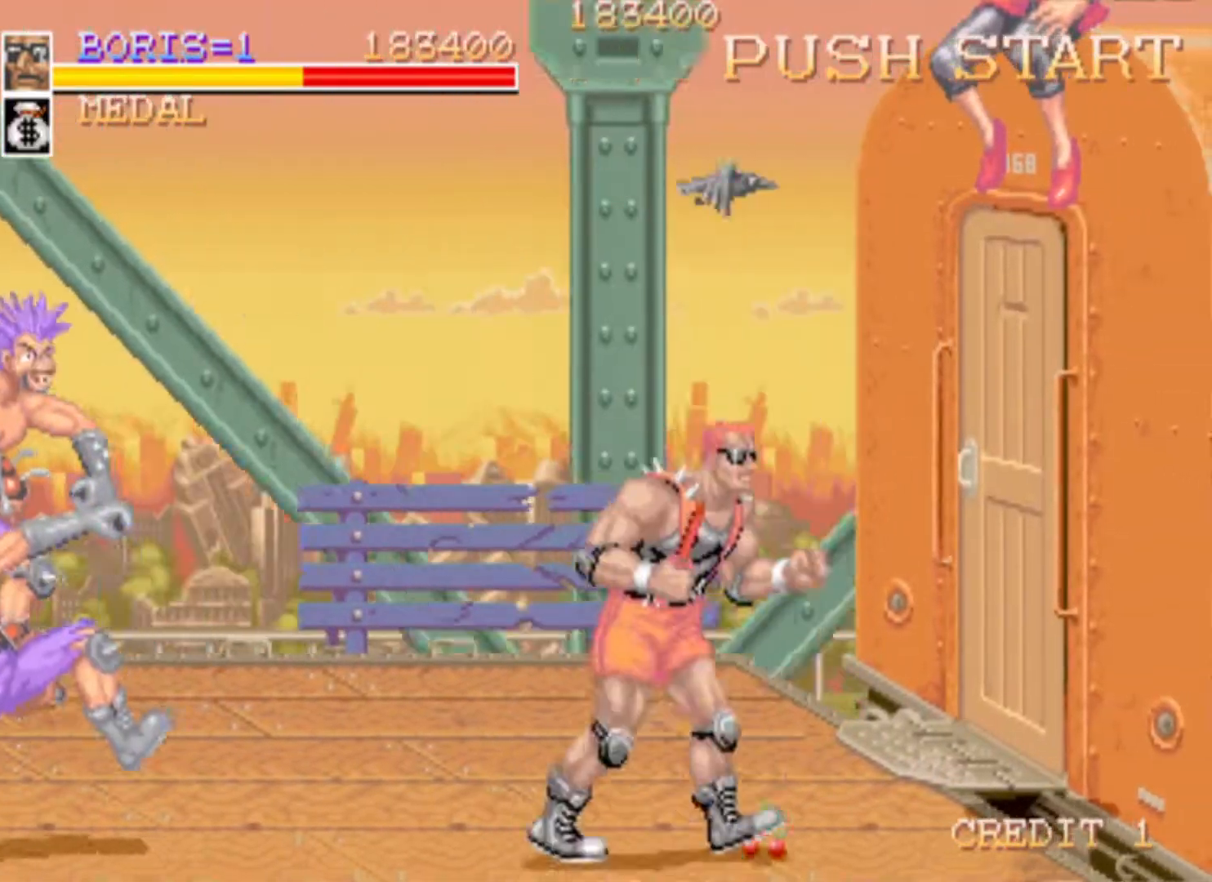
{"buttons": [], "events": [[217, "SQUARE", "down"], [267, "DPAD_RIGHT", "up"], [350, "SQUARE", "up"]]}
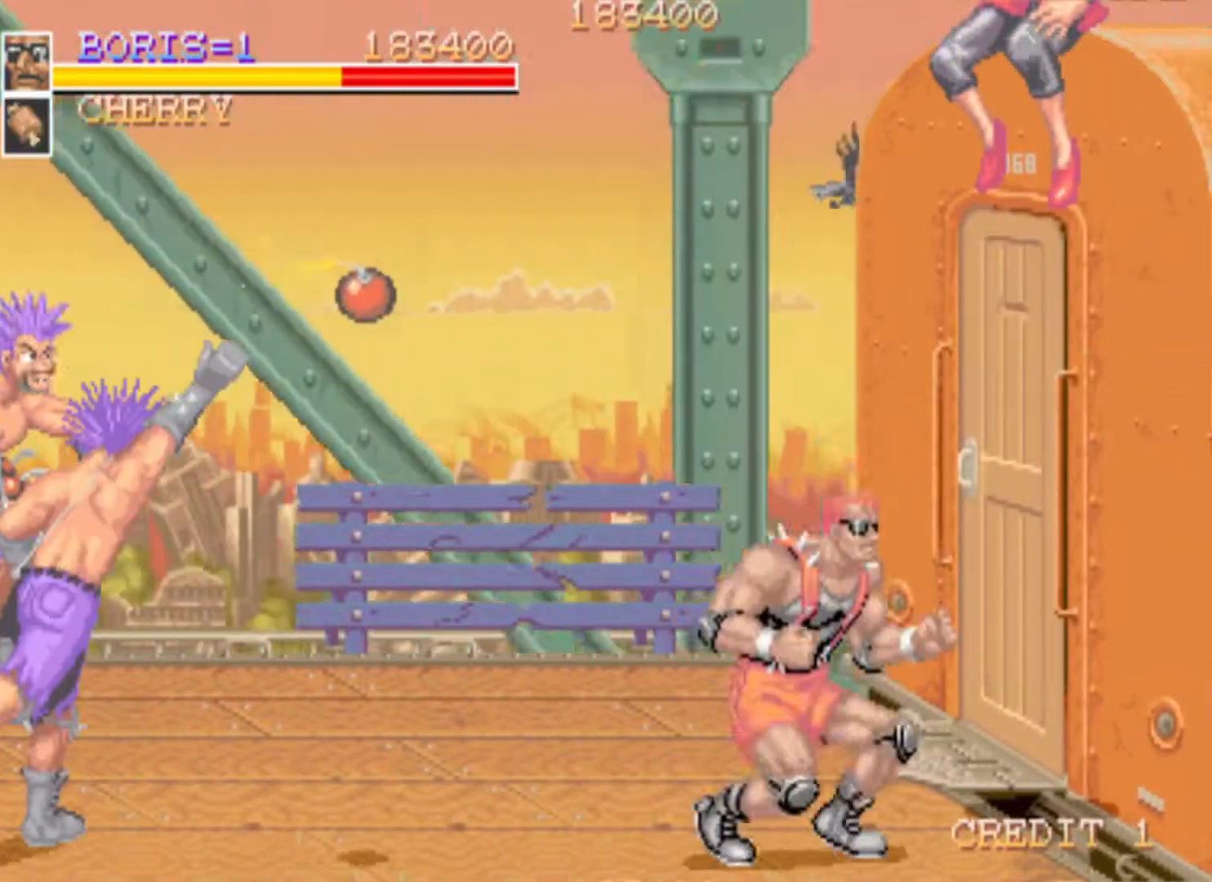
{"buttons": ["DPAD_UP", "DPAD_LEFT"], "events": [[84, "DPAD_LEFT", "down"], [217, "DPAD_UP", "down"]]}
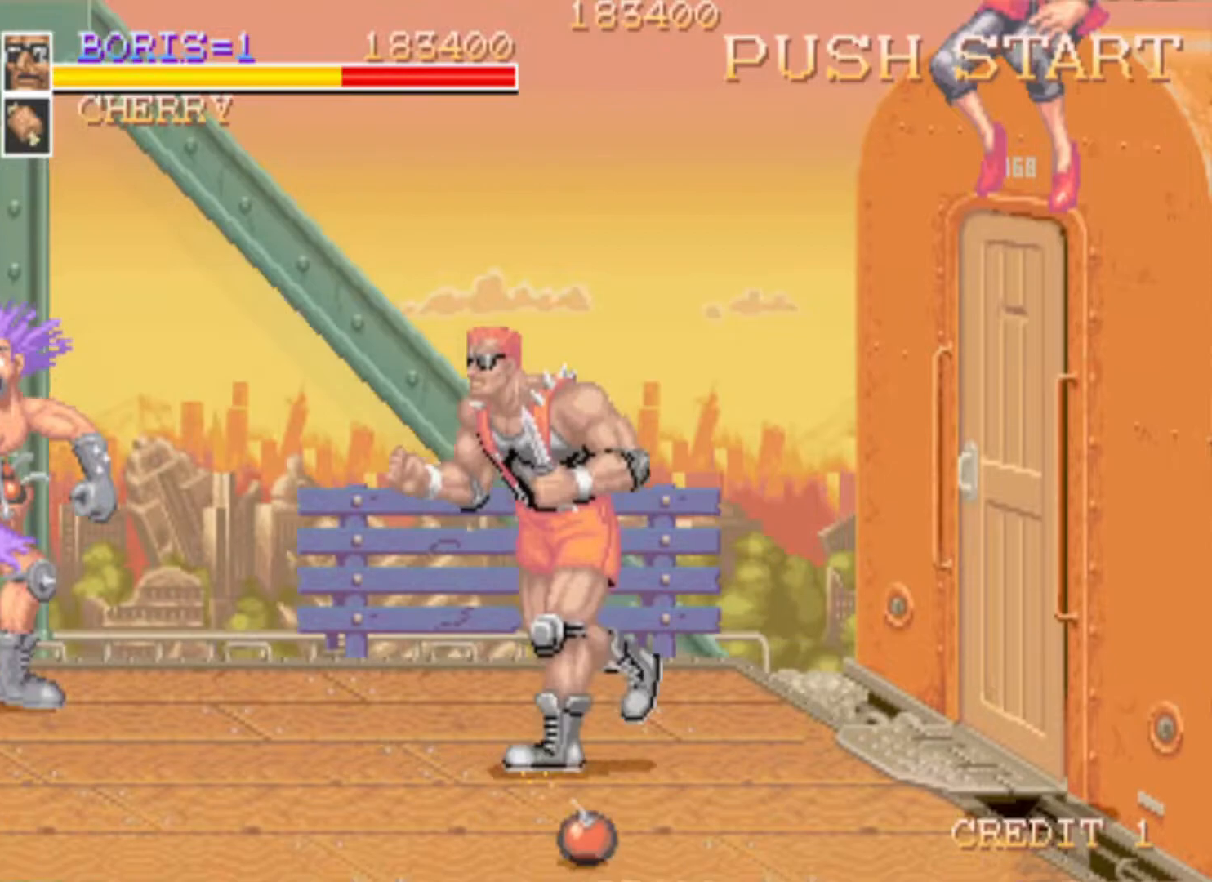
{"buttons": [], "events": [[233, "DPAD_LEFT", "up"], [250, "DPAD_UP", "up"], [334, "SQUARE", "down"], [484, "SQUARE", "up"]]}
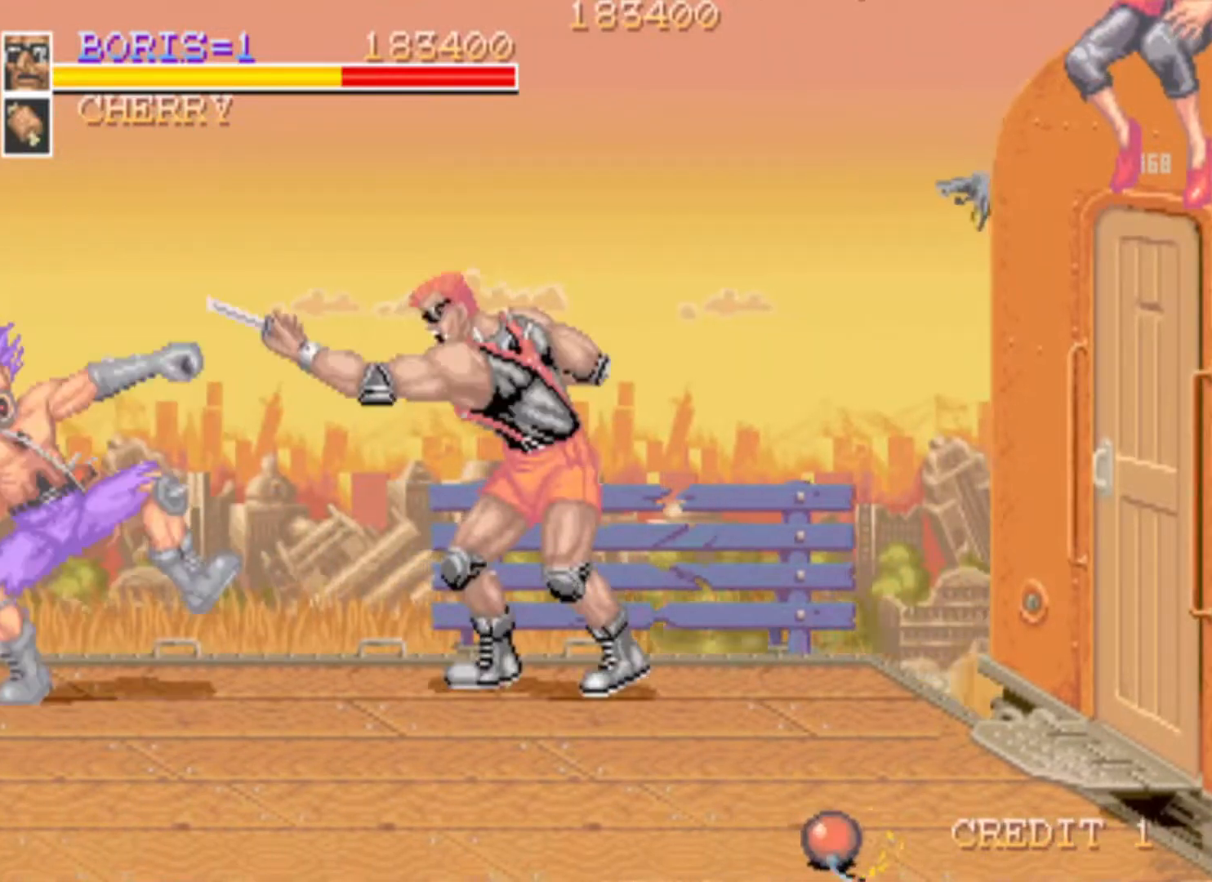
{"buttons": ["SQUARE"], "events": [[201, "DPAD_LEFT", "down"], [501, "DPAD_LEFT", "up"], [501, "SQUARE", "down"]]}
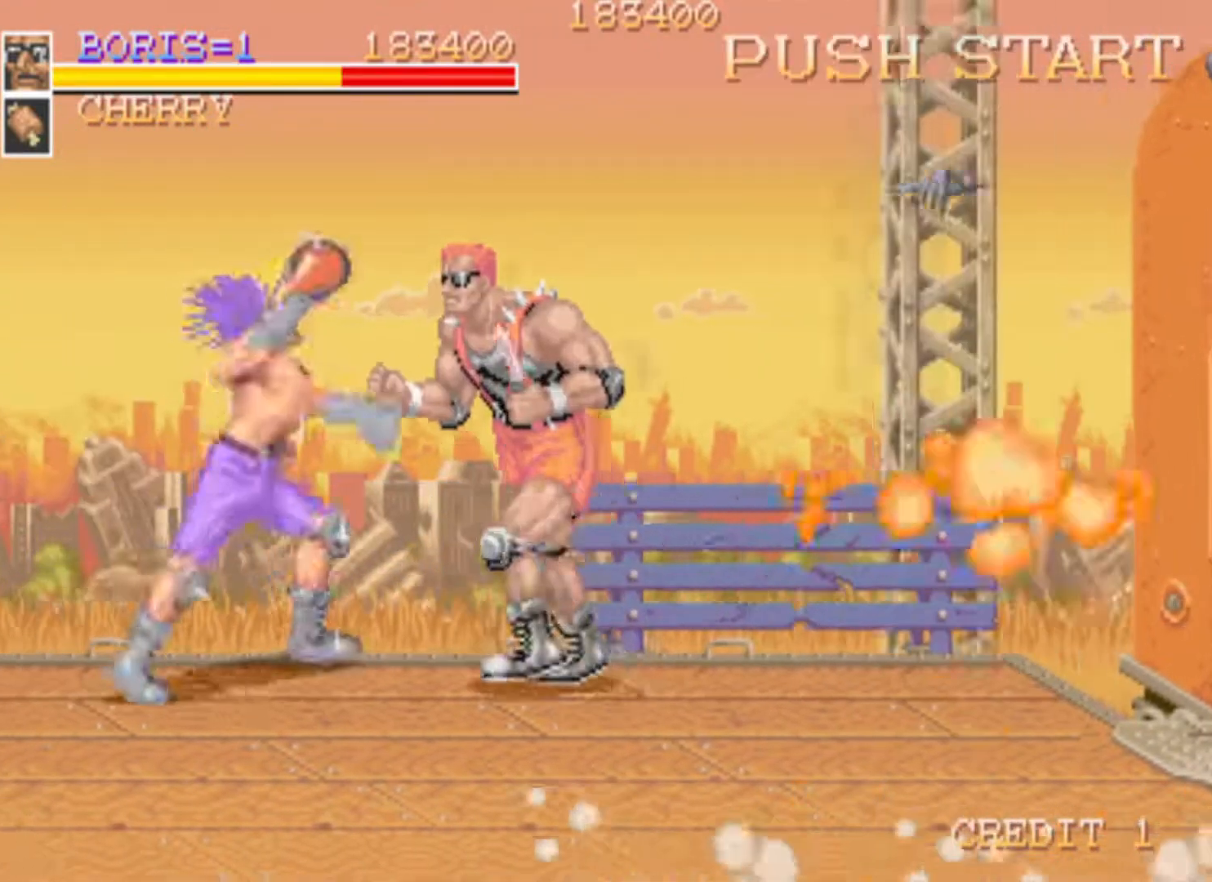
{"buttons": ["DPAD_LEFT"], "events": [[117, "SQUARE", "up"], [400, "DPAD_LEFT", "down"]]}
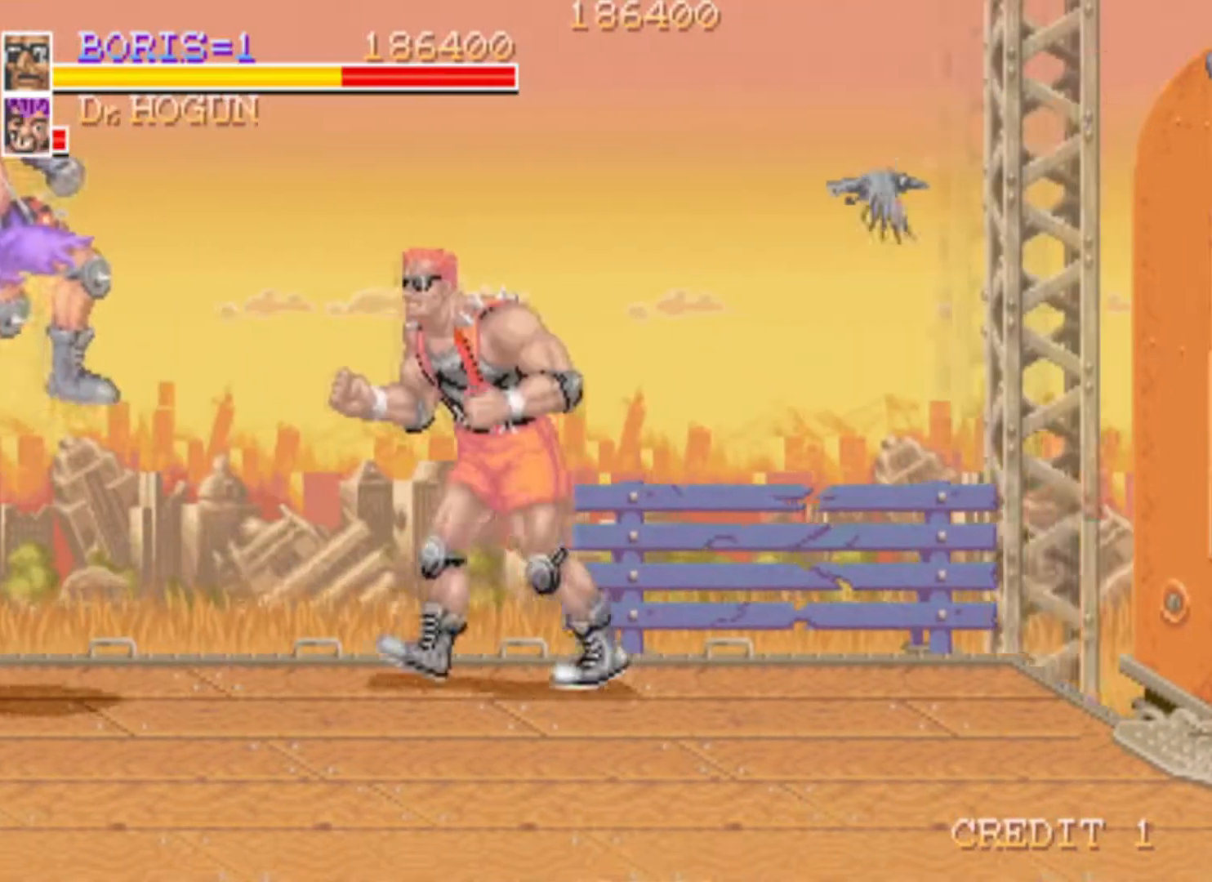
{"buttons": [], "events": [[184, "DPAD_LEFT", "up"]]}
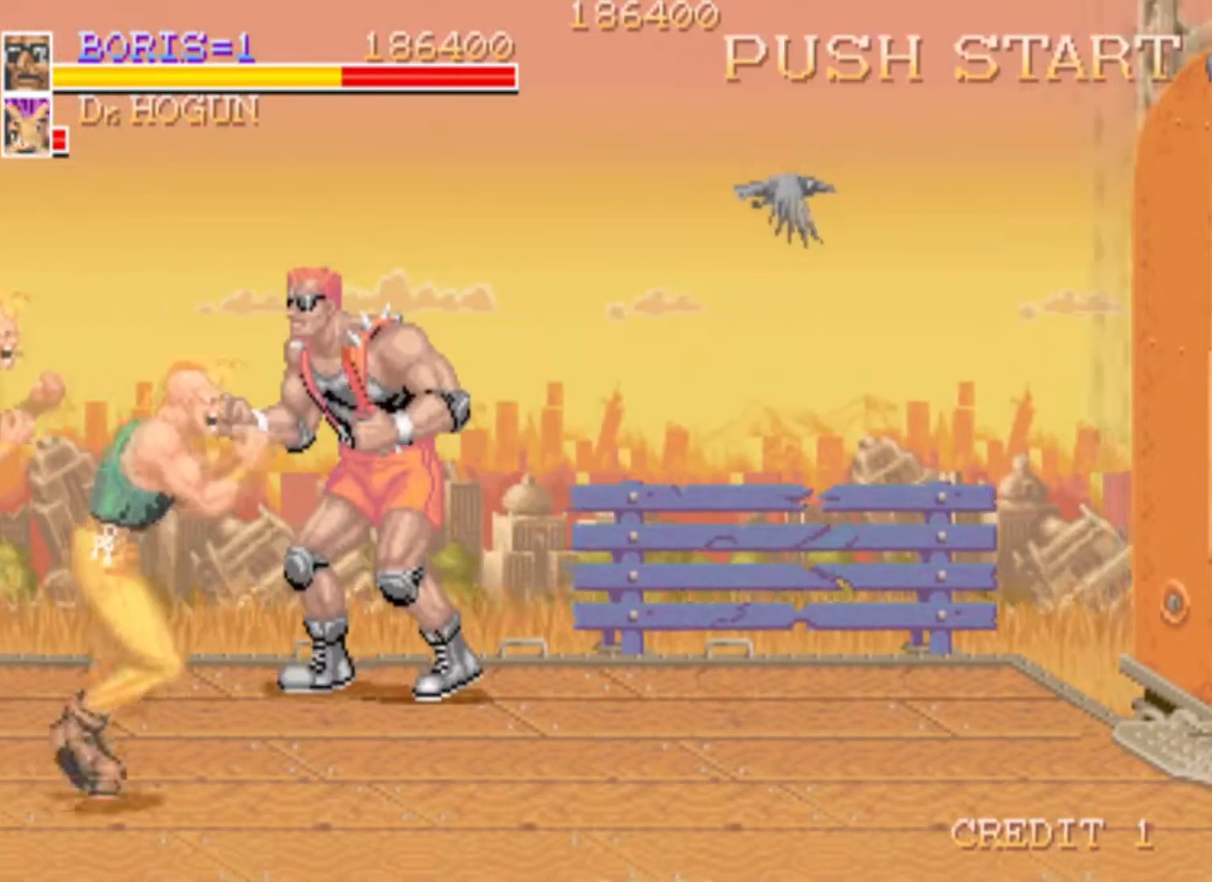
{"buttons": ["SQUARE", "DPAD_LEFT"], "events": [[267, "DPAD_LEFT", "down"], [467, "SQUARE", "down"]]}
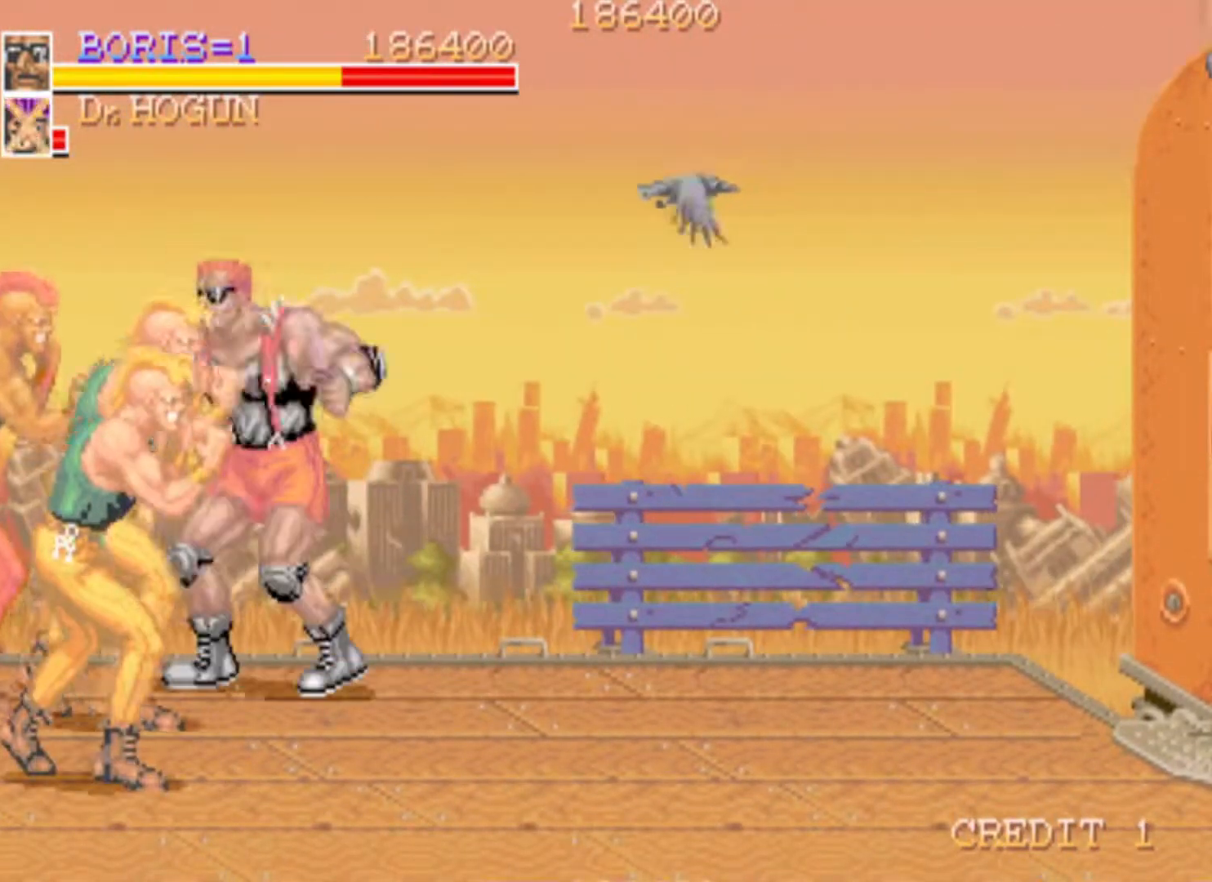
{"buttons": ["SQUARE"], "events": [[50, "DPAD_LEFT", "up"], [117, "SQUARE", "up"], [183, "SQUARE", "down"], [350, "SQUARE", "up"], [400, "SQUARE", "down"]]}
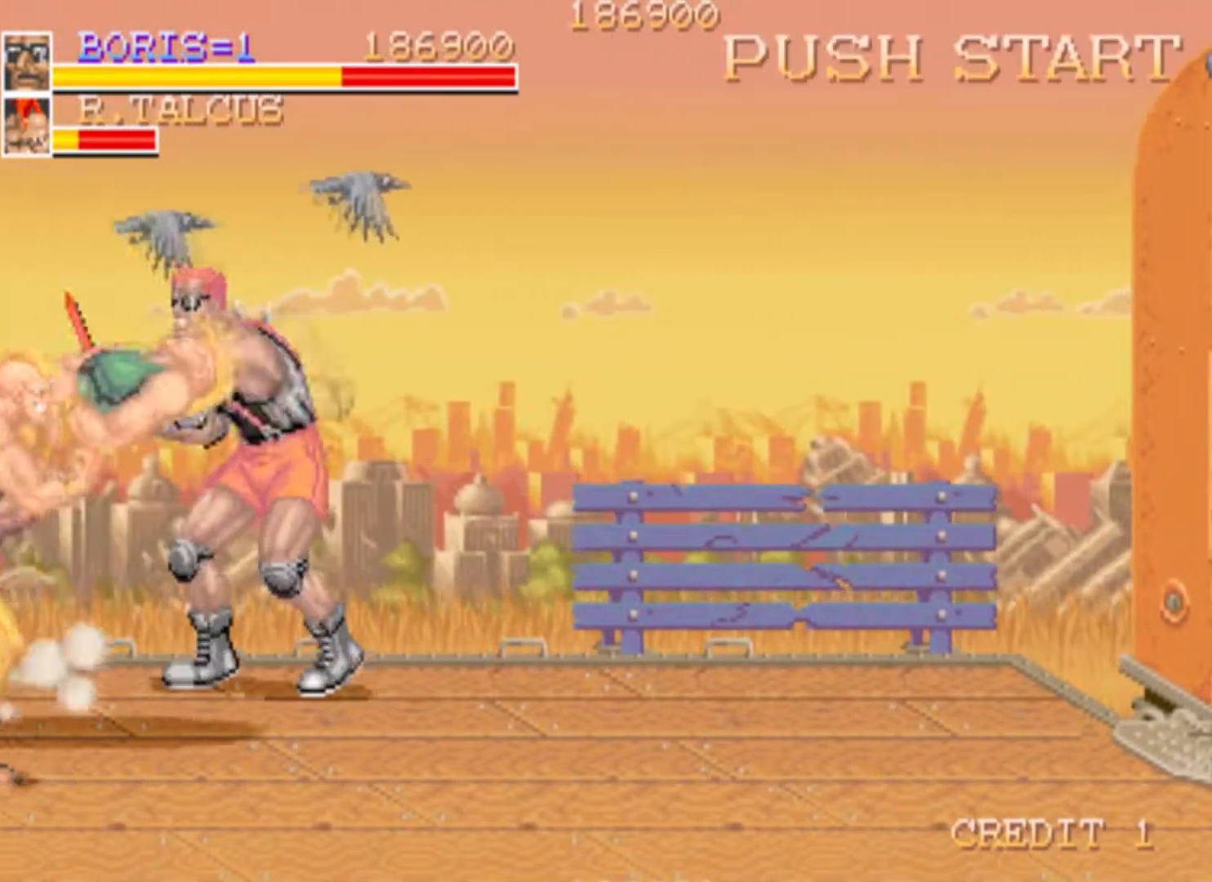
{"buttons": ["SQUARE", "DPAD_DOWN"], "events": [[17, "SQUARE", "up"], [84, "SQUARE", "down"], [251, "SQUARE", "up"], [317, "DPAD_DOWN", "down"], [367, "SQUARE", "down"], [401, "DPAD_LEFT", "down"], [467, "DPAD_LEFT", "up"]]}
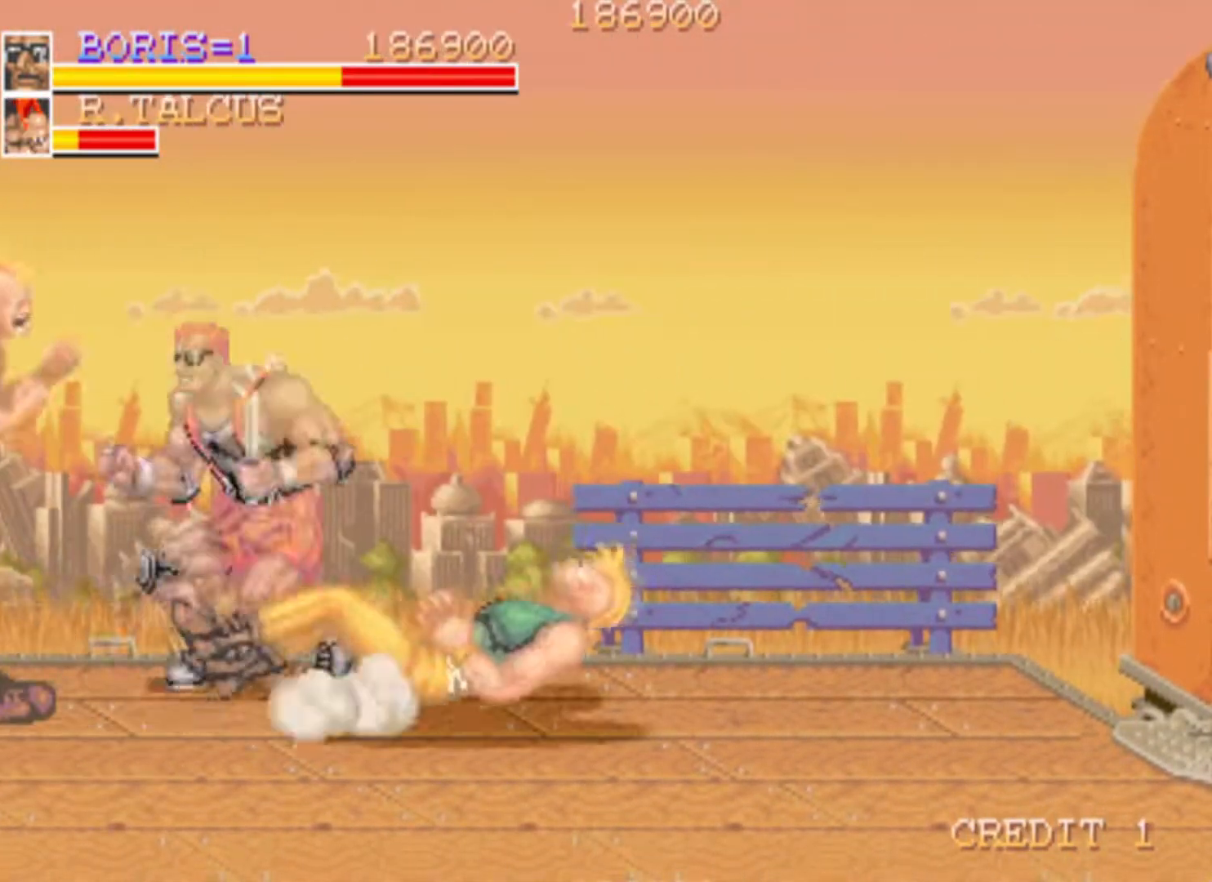
{"buttons": ["DPAD_RIGHT"], "events": [[50, "SQUARE", "up"], [66, "DPAD_DOWN", "up"], [300, "DPAD_RIGHT", "down"]]}
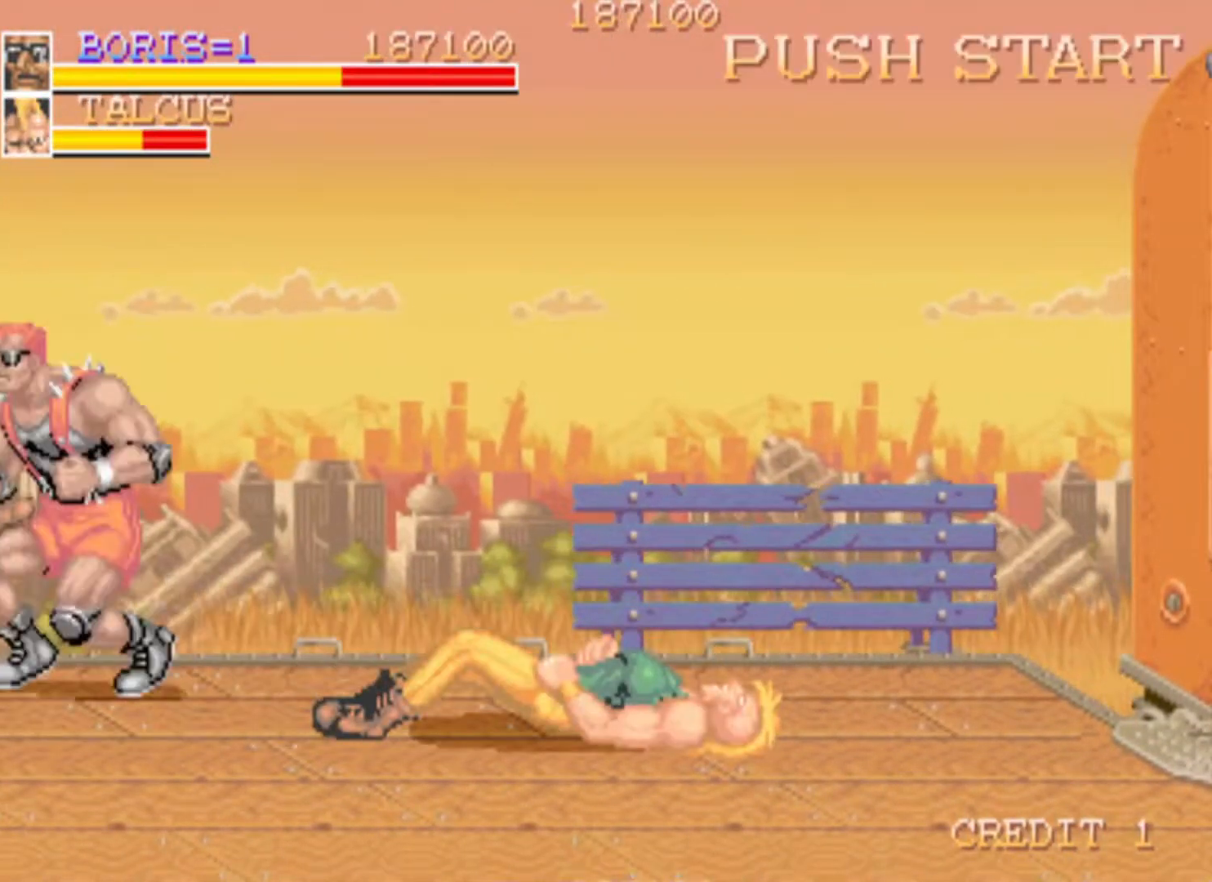
{"buttons": ["DPAD_RIGHT"], "events": []}
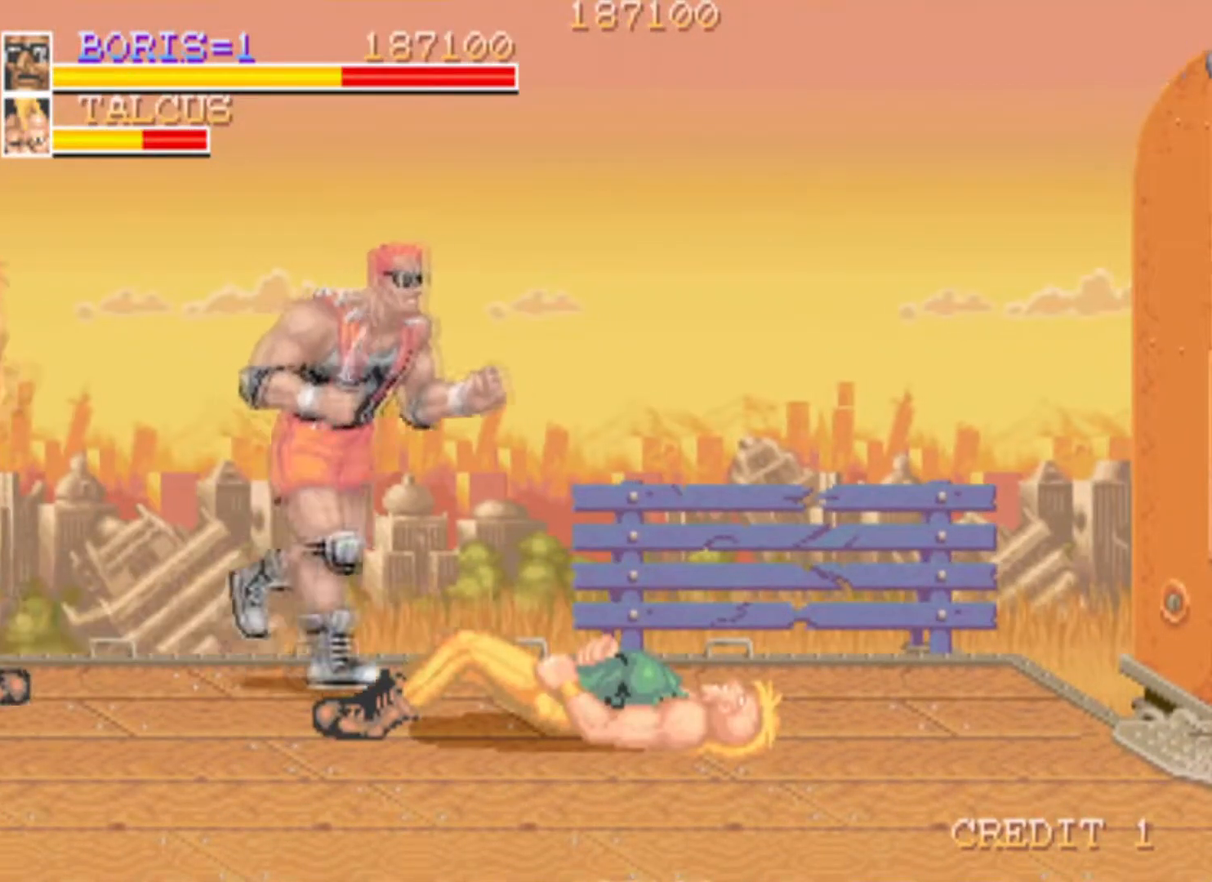
{"buttons": ["DPAD_RIGHT"], "events": [[50, "DPAD_DOWN", "down"], [233, "DPAD_DOWN", "up"]]}
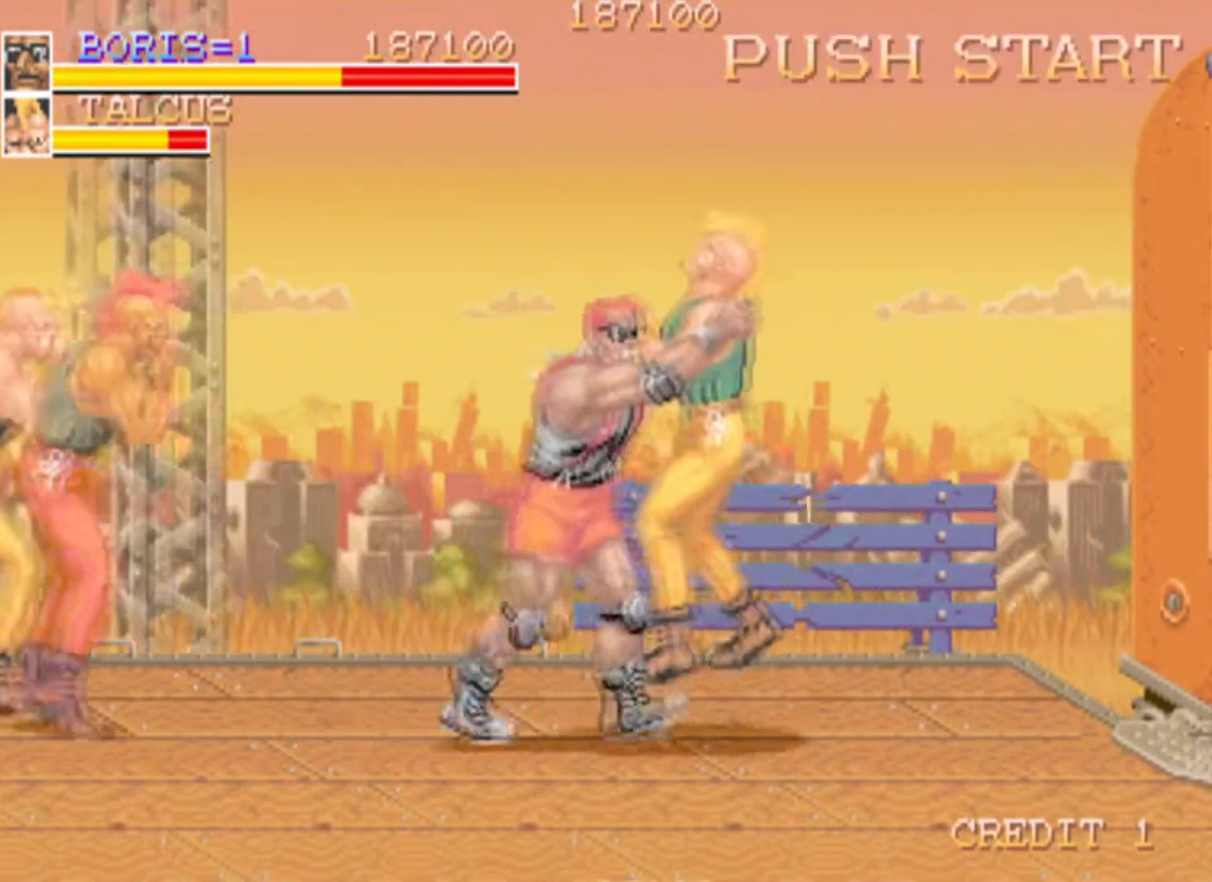
{"buttons": ["SQUARE", "DPAD_LEFT"], "events": [[50, "DPAD_UP", "down"], [134, "DPAD_LEFT", "down"], [134, "DPAD_RIGHT", "up"], [184, "DPAD_UP", "up"], [234, "SQUARE", "down"]]}
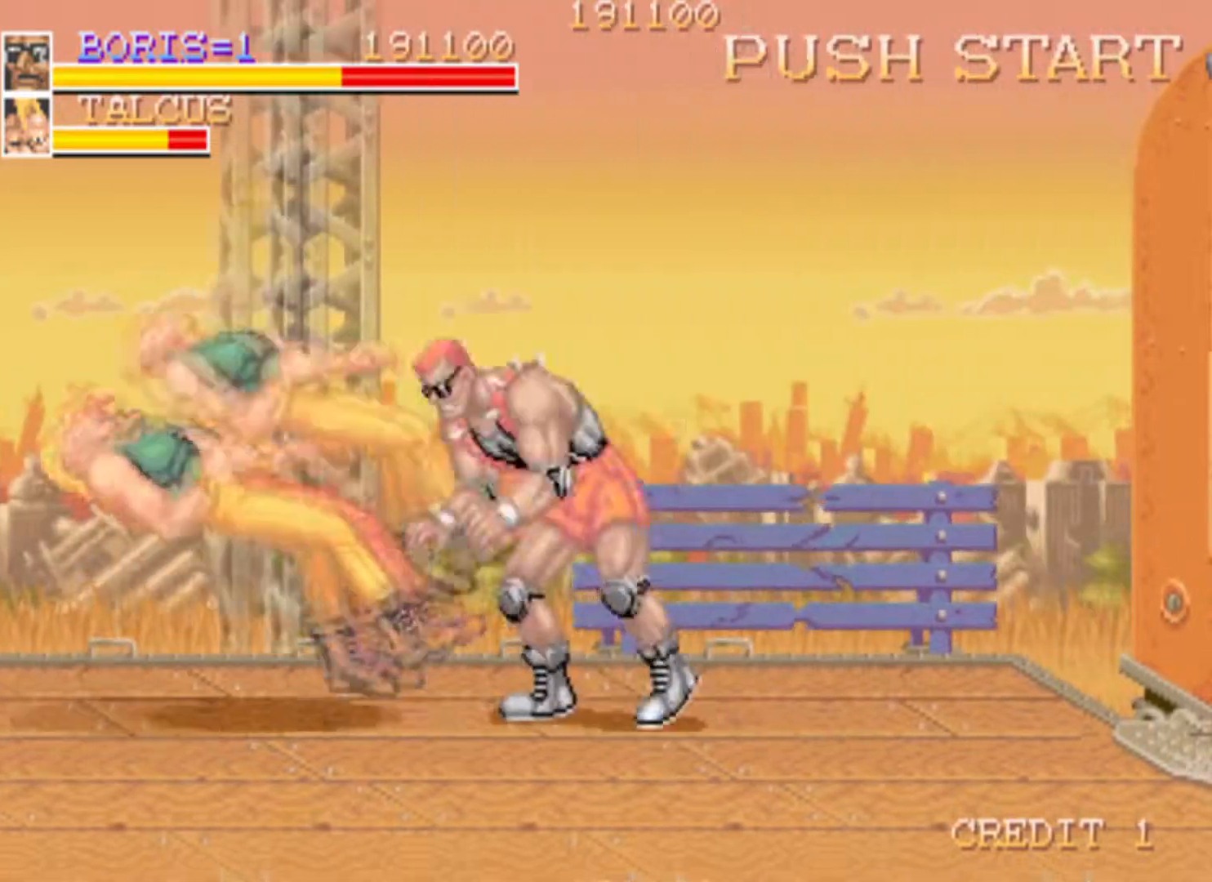
{"buttons": [], "events": [[200, "DPAD_LEFT", "up"], [200, "SQUARE", "up"]]}
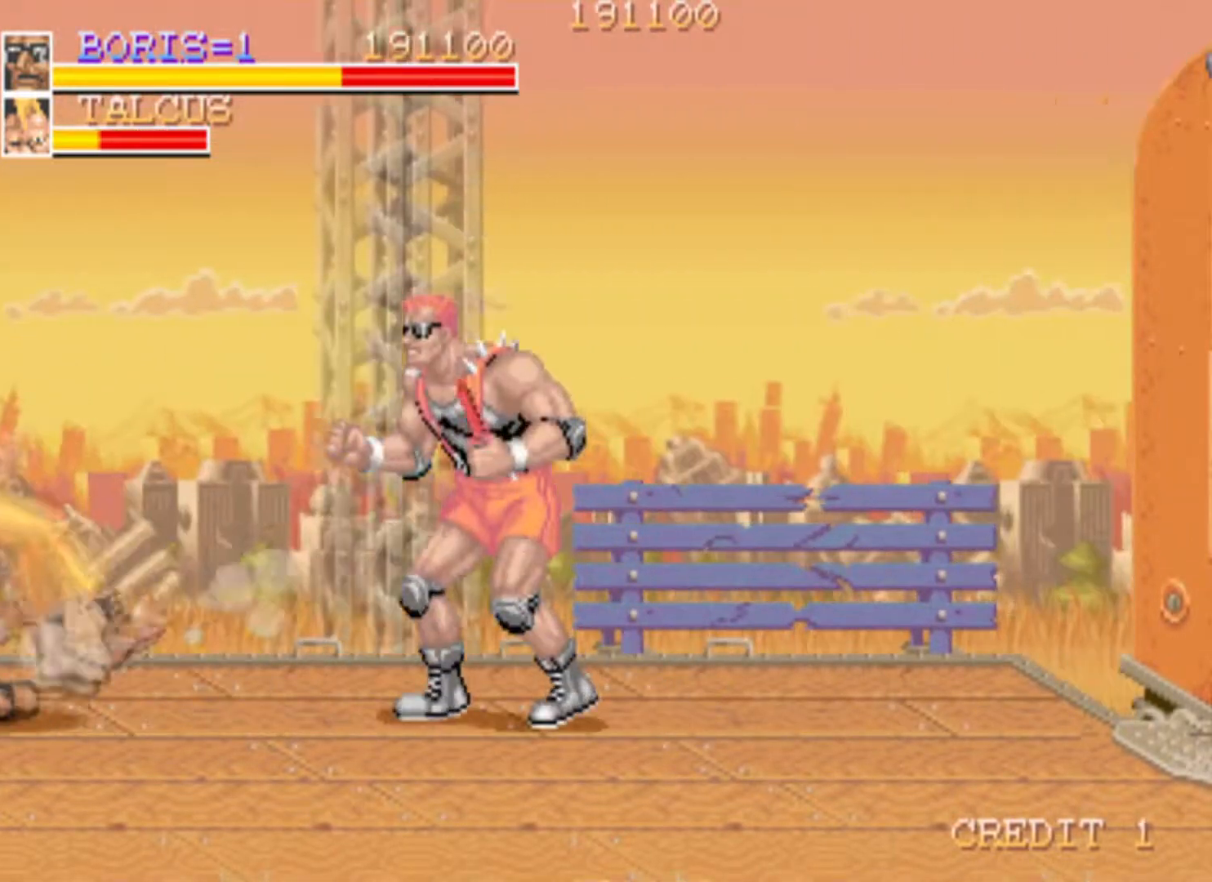
{"buttons": ["DPAD_RIGHT"], "events": [[501, "DPAD_RIGHT", "down"]]}
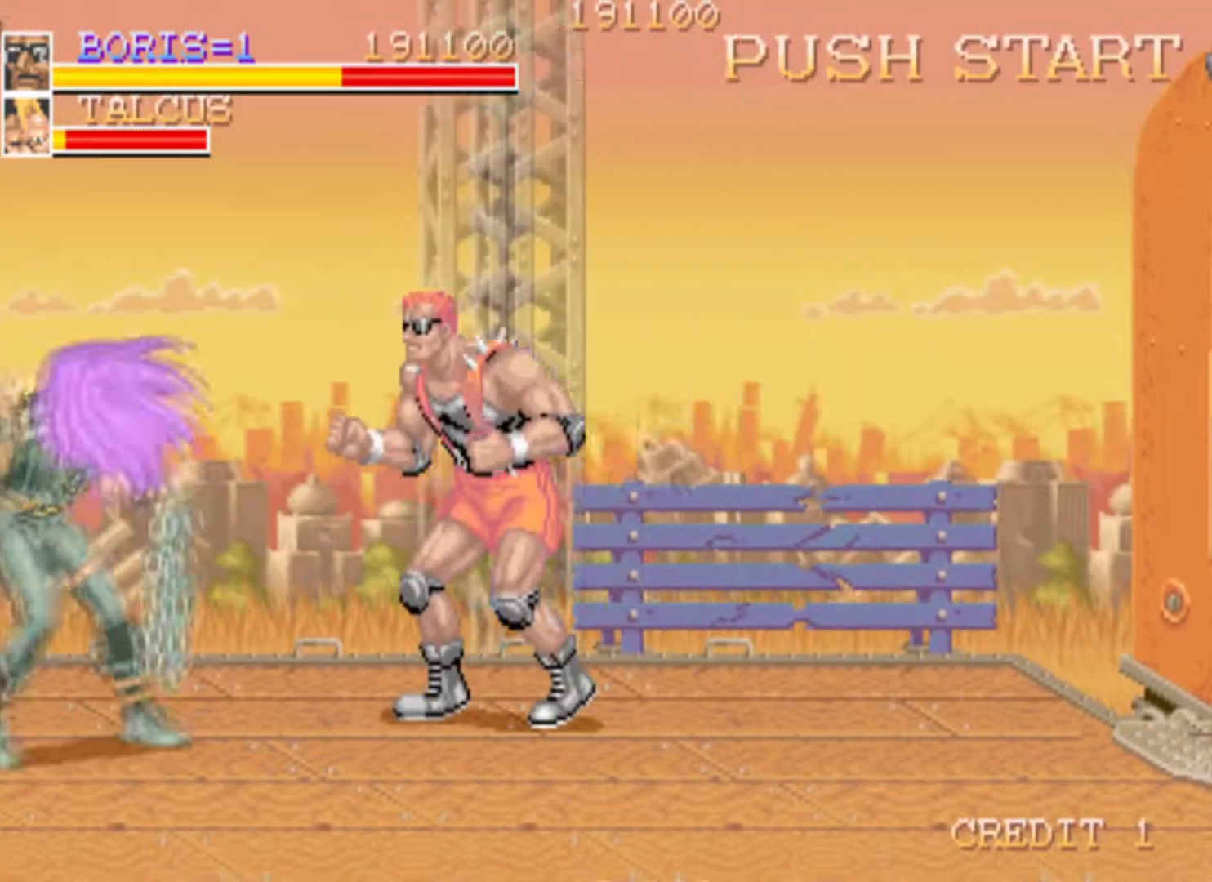
{"buttons": ["SQUARE"], "events": [[183, "DPAD_UP", "down"], [233, "DPAD_LEFT", "down"], [233, "DPAD_RIGHT", "up"], [317, "SQUARE", "down"], [333, "DPAD_UP", "up"], [484, "DPAD_LEFT", "up"], [484, "SQUARE", "up"], [500, "SQUARE", "down"]]}